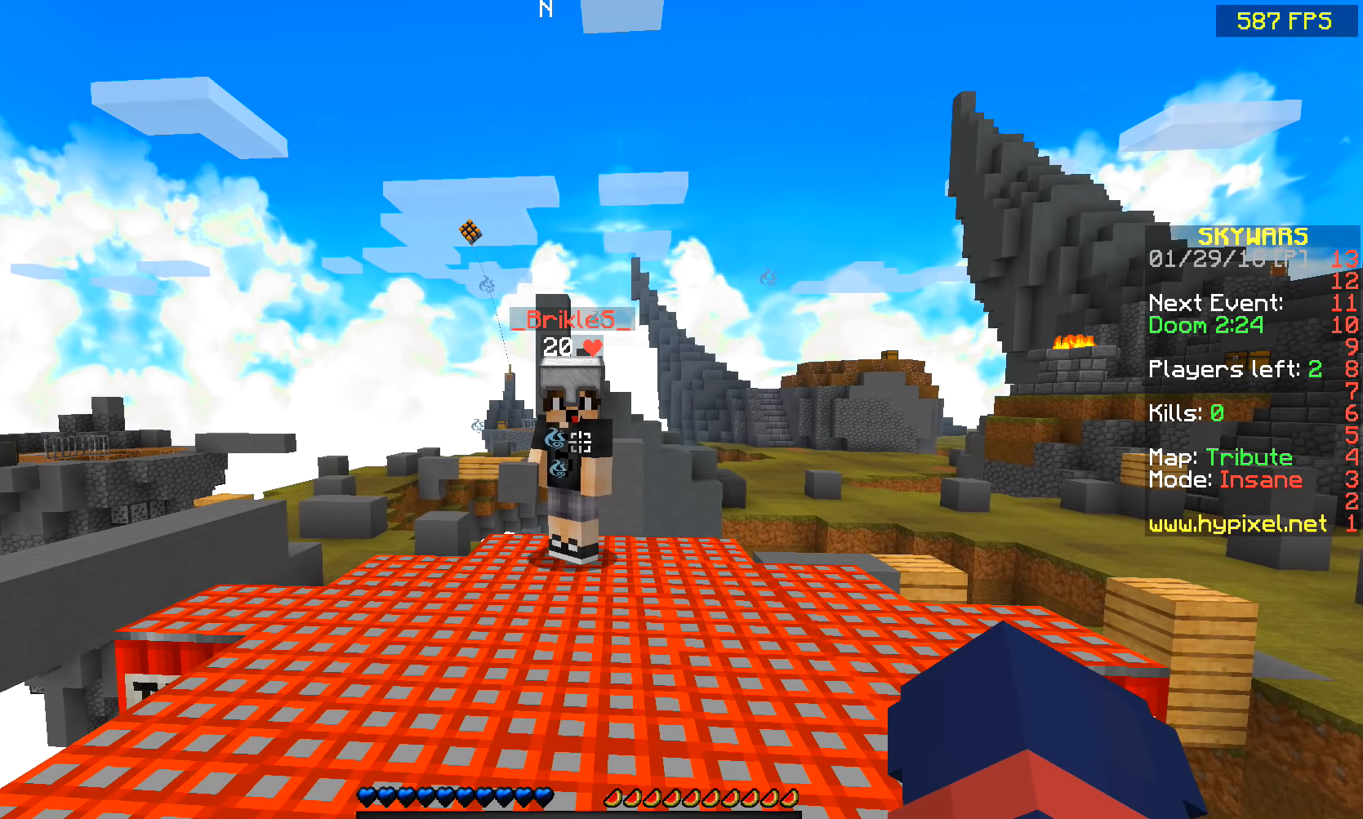
Gameplay with keyboard and mouse; each line is a JSON object with the keys and mouse buttons held at the frame after it. "events" lists presses ("down") and releases ("up") of "a", "d", "s", "space", "w", "mouse_left" and "mouse_right" between this image and that frame as [ms after this image, input, new state], when the widget could be followed in between. "mouse_left", "mouse_right" = the "left", "right" buttons of the "mouse" list. No other keys are recorded. Fast repeated clicks can show as one long hold. Mouse movement is not recorded.
{"keys": [], "mouse": ["left"], "events": [[350, "mouse_left", "down"], [450, "mouse_left", "up"], [500, "mouse_left", "down"]]}
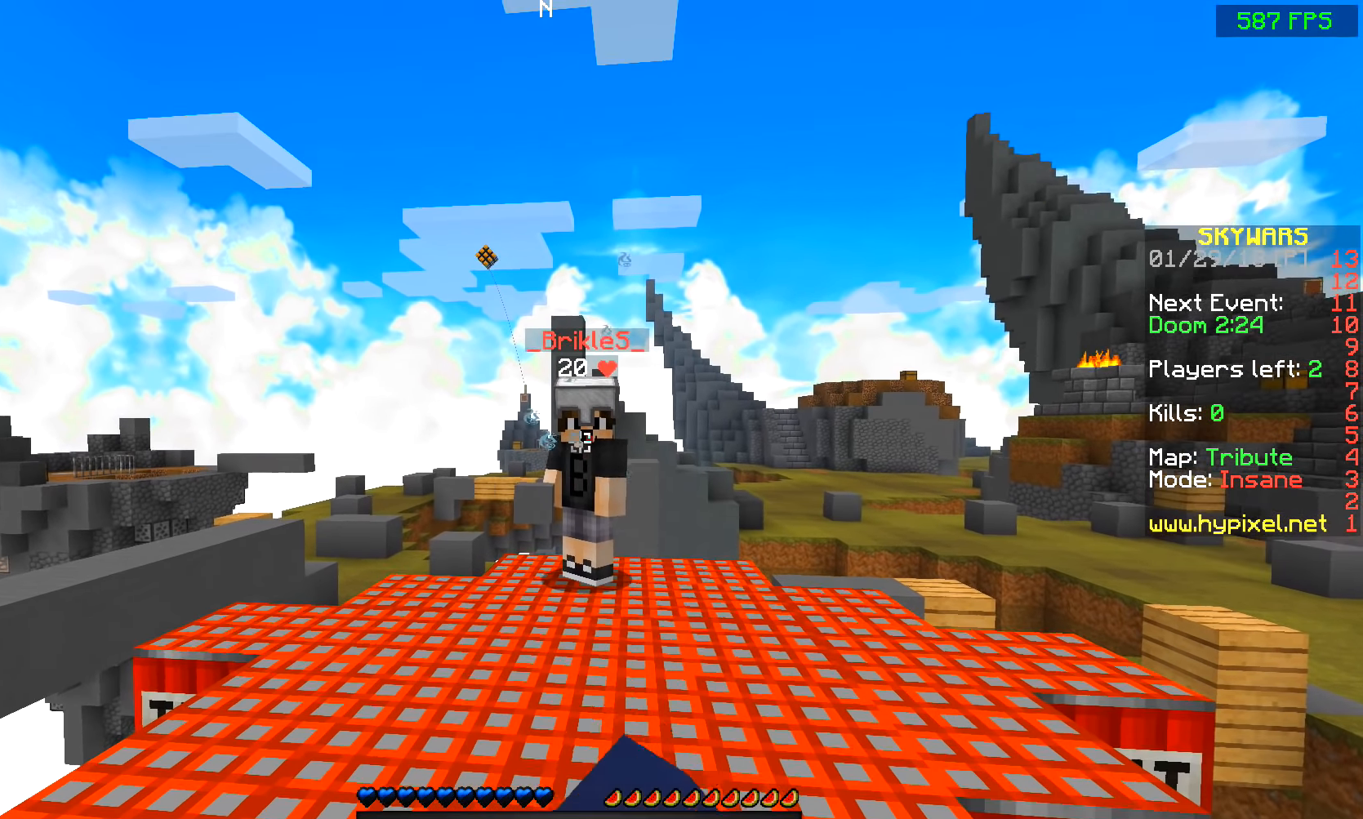
{"keys": [], "mouse": [], "events": [[50, "mouse_left", "up"]]}
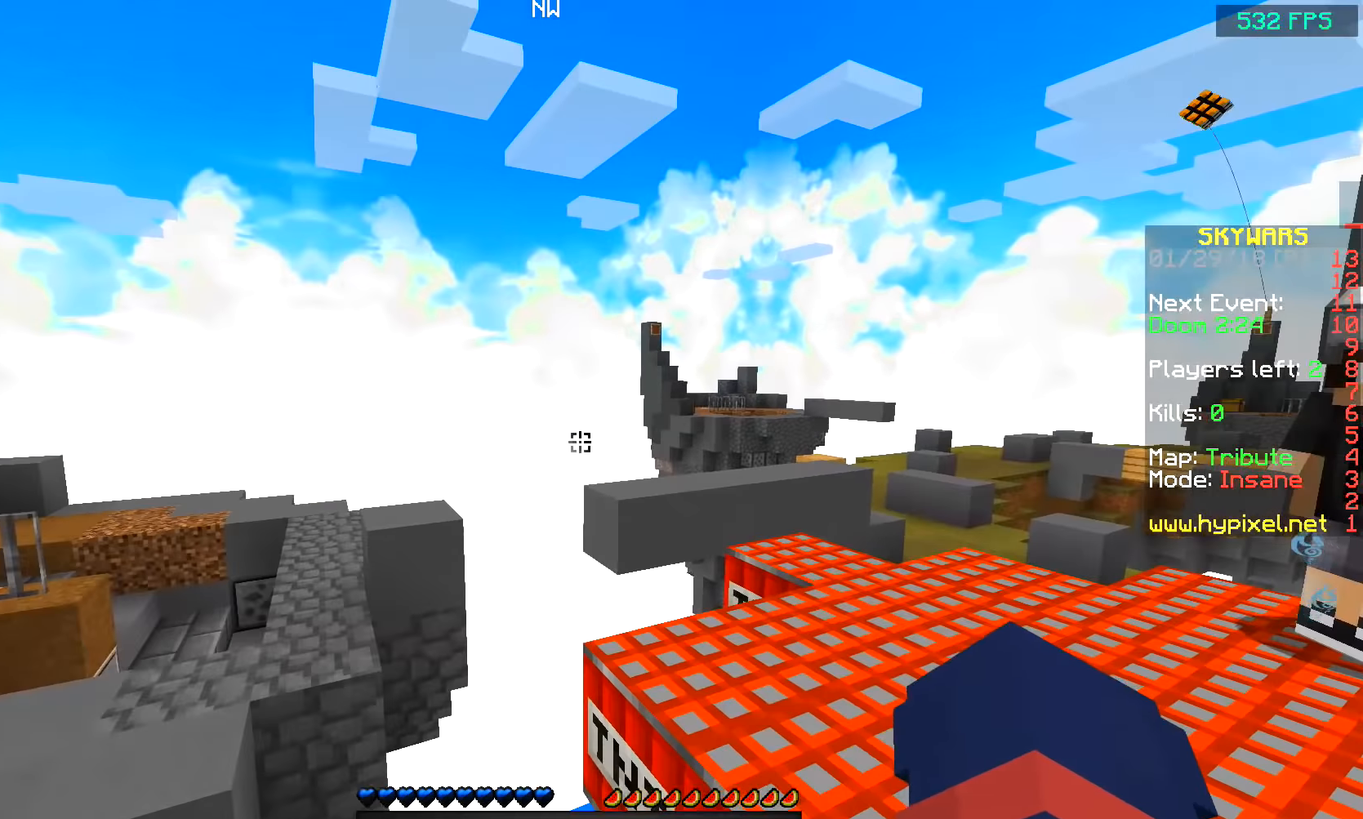
{"keys": [], "mouse": [], "events": []}
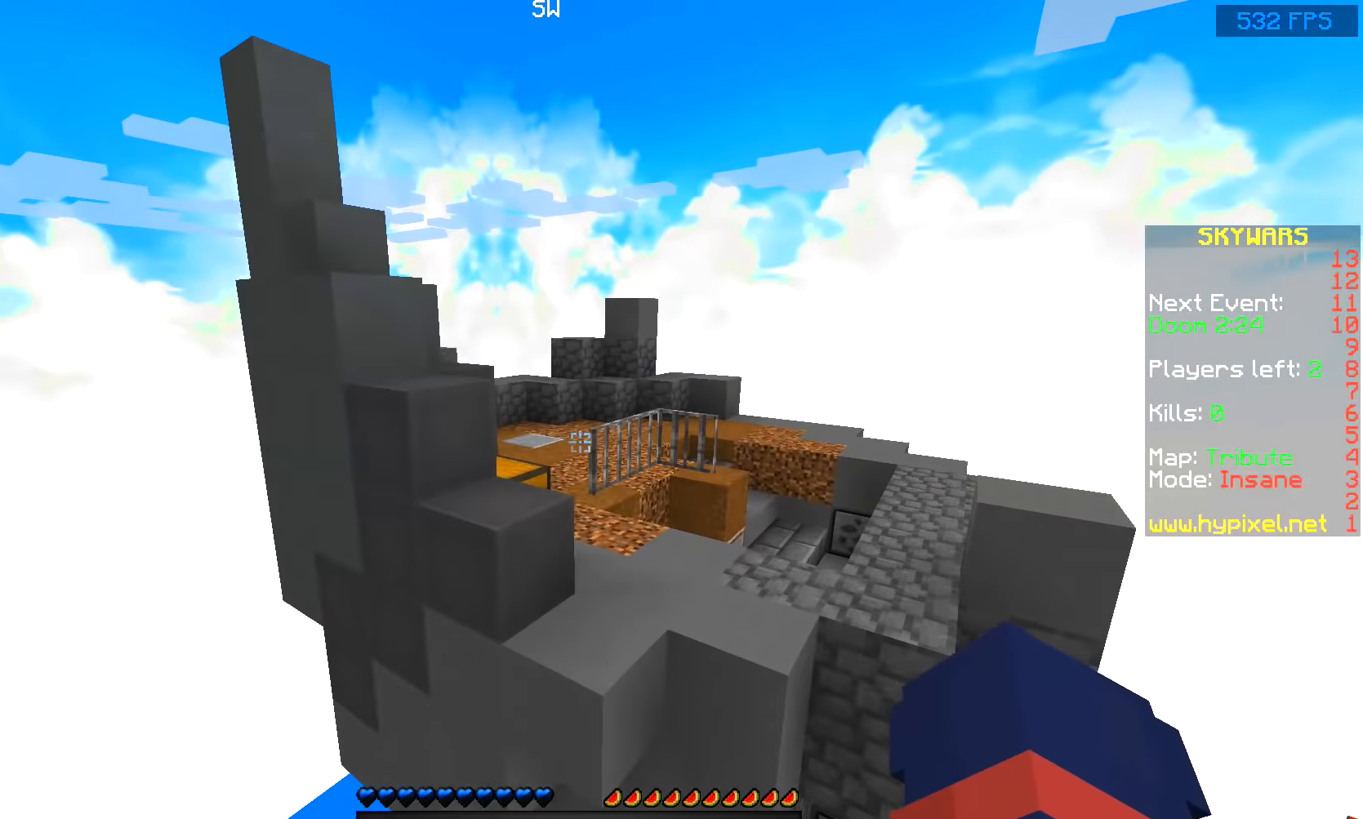
{"keys": [], "mouse": [], "events": []}
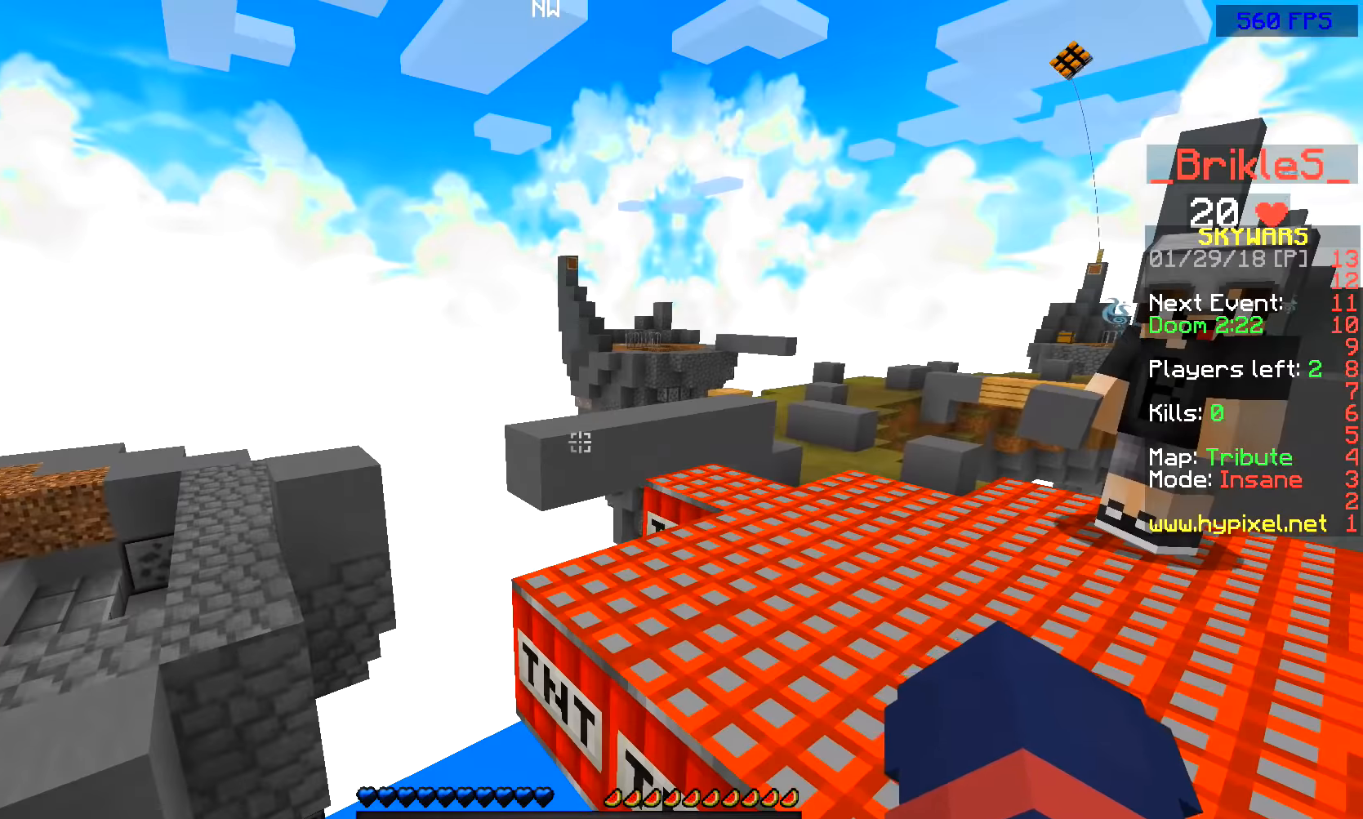
{"keys": [], "mouse": [], "events": []}
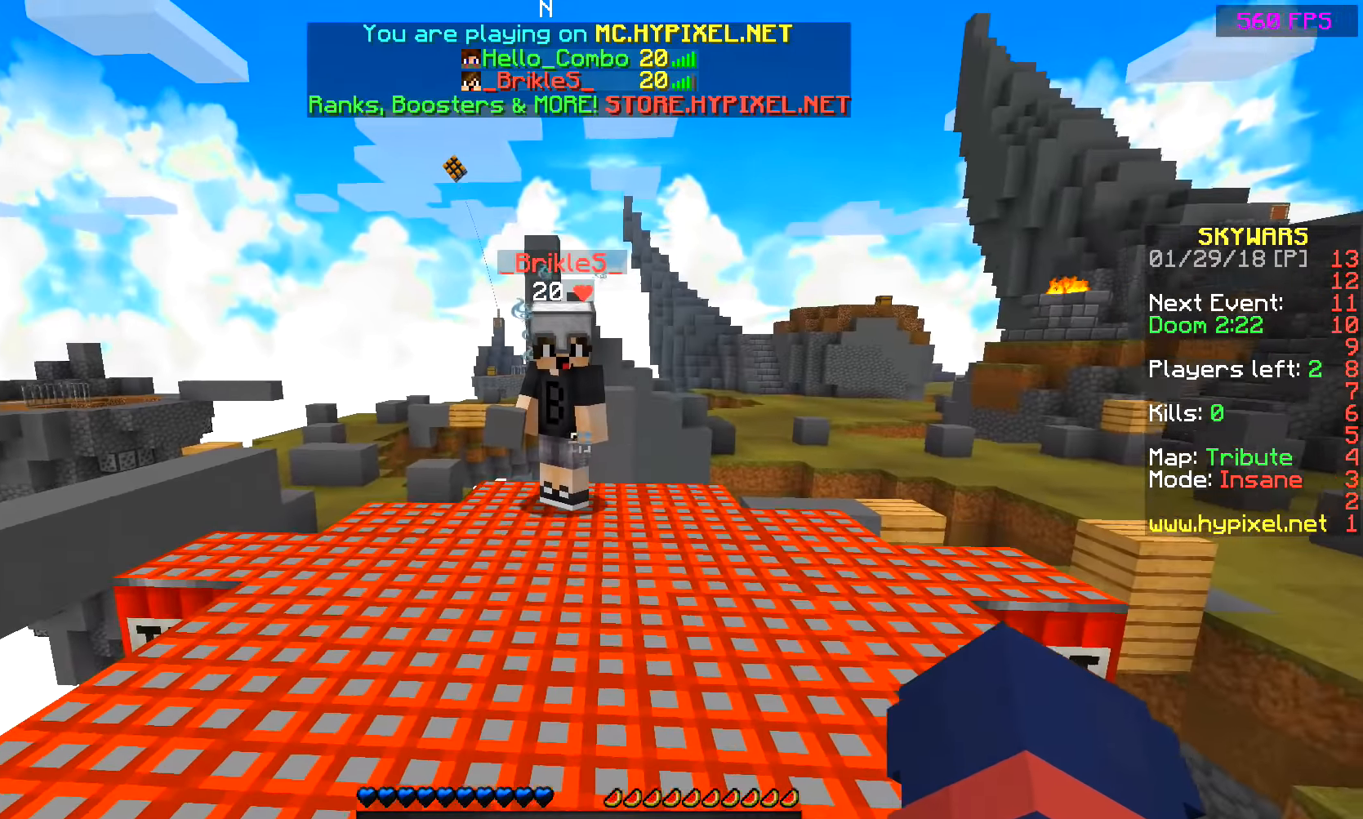
{"keys": [], "mouse": [], "events": []}
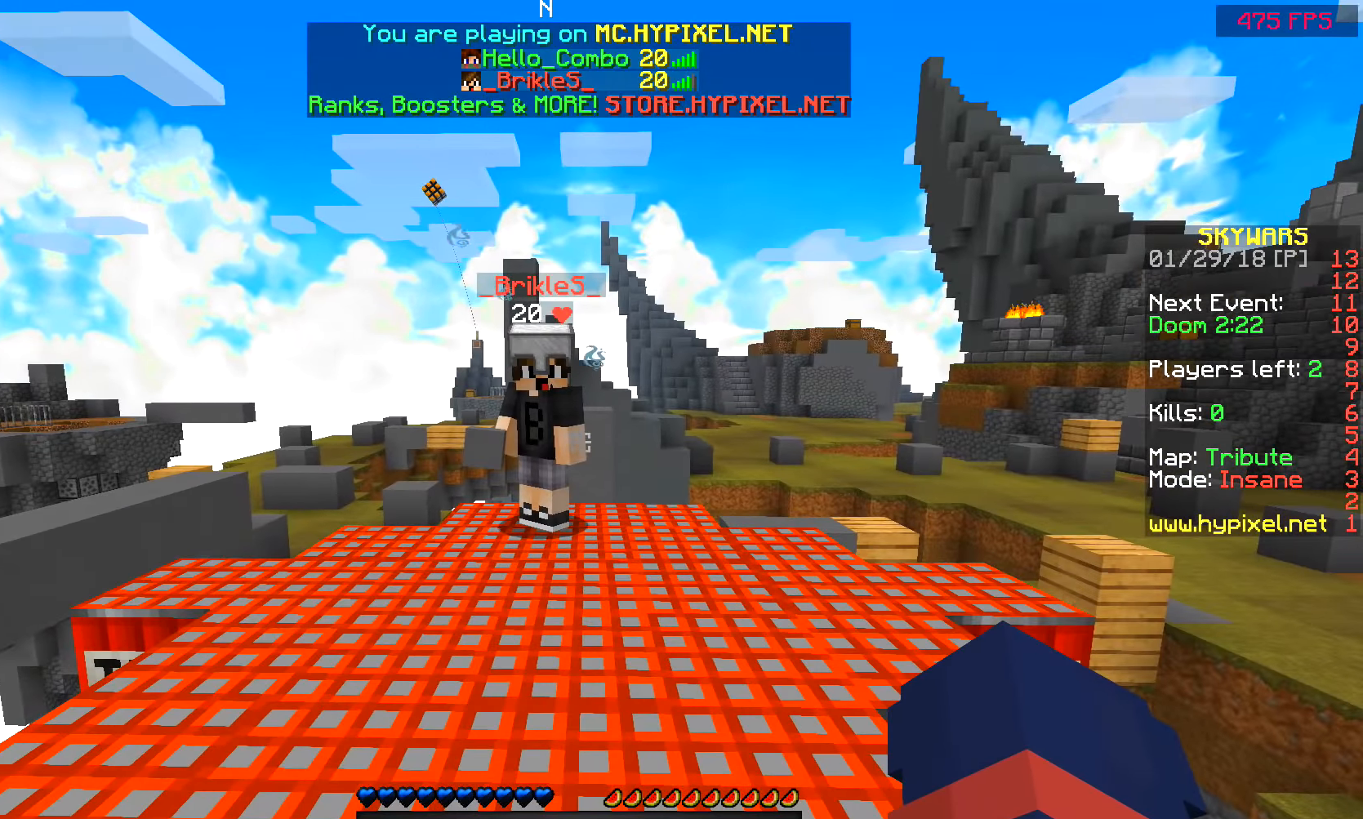
{"keys": [], "mouse": [], "events": []}
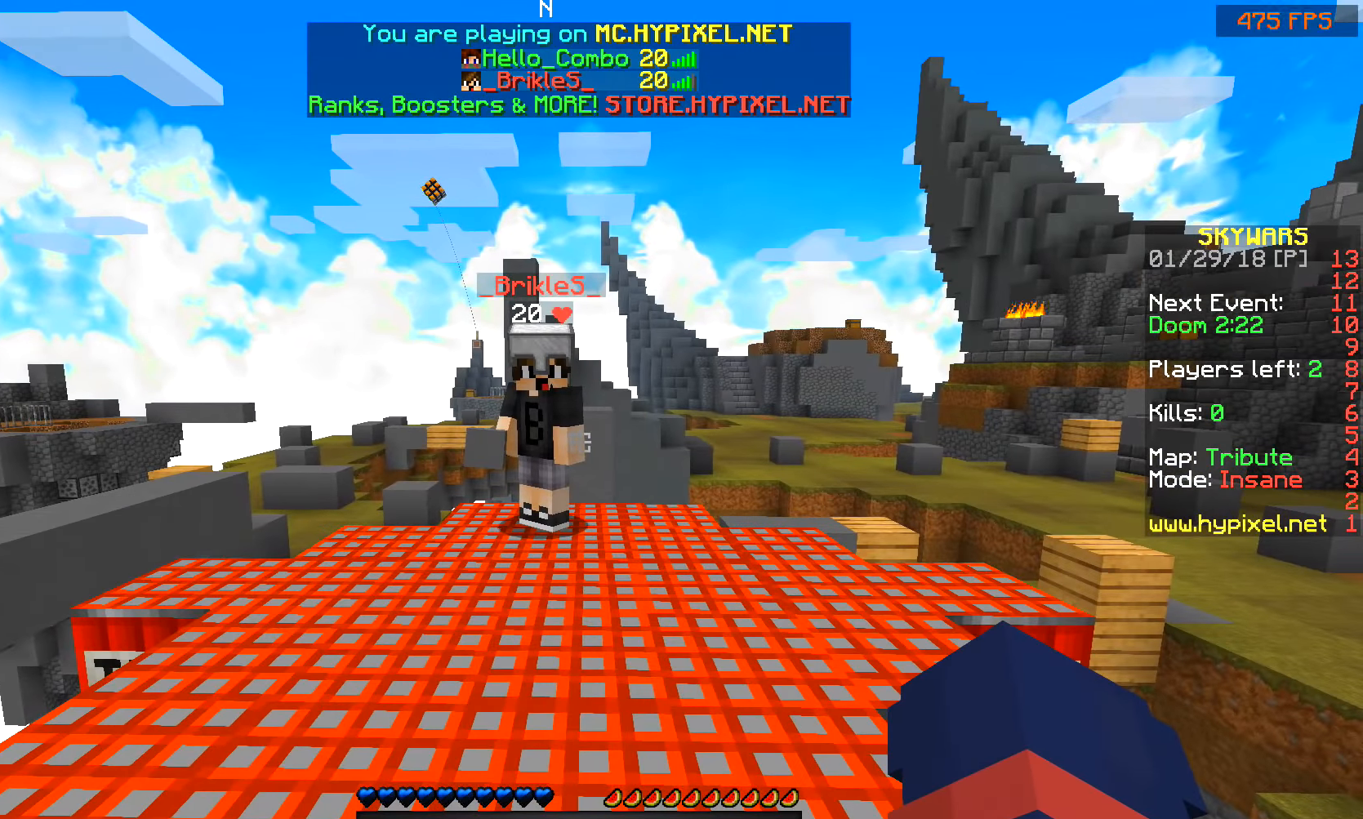
{"keys": [], "mouse": [], "events": []}
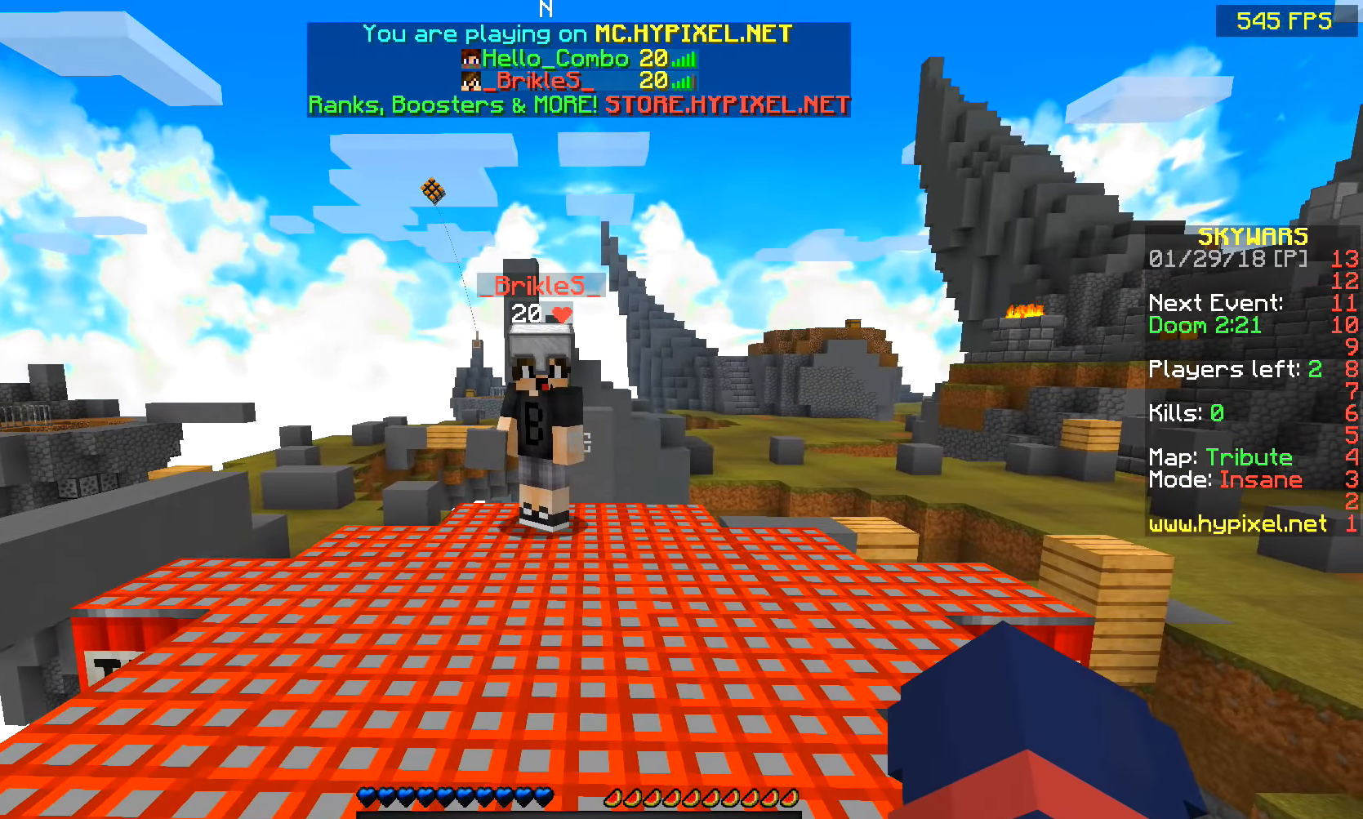
{"keys": [], "mouse": [], "events": [[200, "w", "down"], [400, "w", "up"]]}